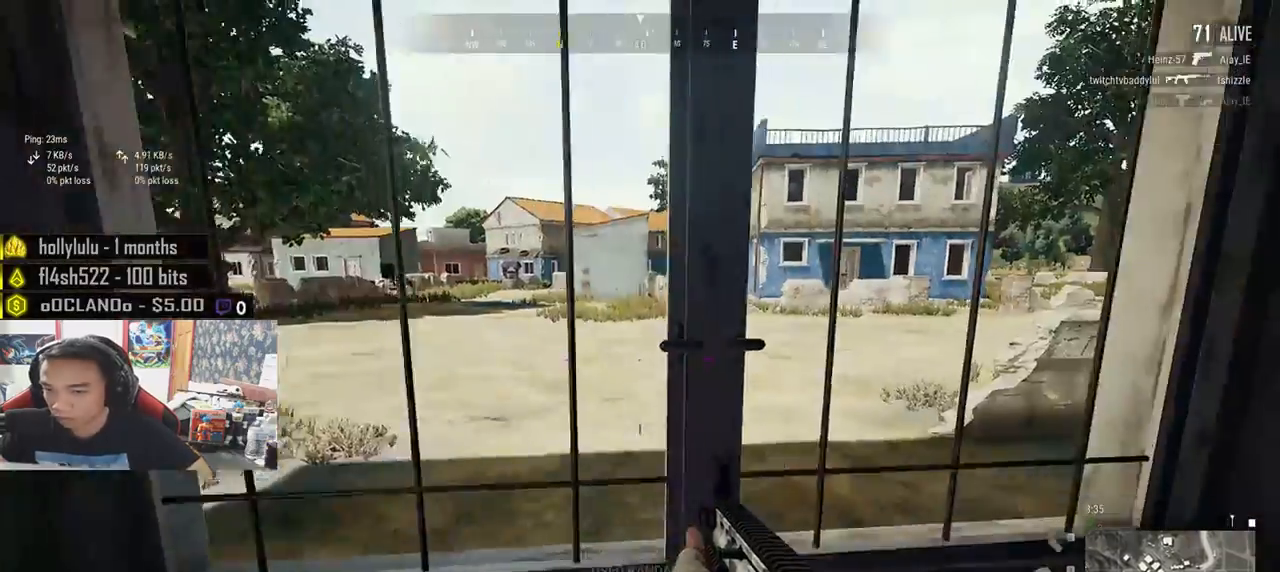
Gameplay with keyboard and mouse; each line is a JSON object with the keys and mouse buttons held at the frame after it. "events" lists presses ("down") and releases ("up") of "a", "c", "ctrl", "d", "e", "f", "q", "r", "s", "shift", "space", "tab", "v", "w", "x", "z", "mouse_left", "mouse_wheel" and "mouse_right" between this image and that frame as [ms after this image, input, new state], when the widget could be followed in between. "mouse_left", "mouse_wheel", "mouse_right" = the "left", "wheel", "right" buttons of the "mouse" list. No other keys are recorded. "wheel" means that the mouse wheel is clicked or scrolled. Mouse movement is not recorded.
{"keys": ["d", "shift", "w"], "mouse": [], "events": [[17, "d", "down"], [150, "s", "up"], [283, "w", "down"], [417, "shift", "down"]]}
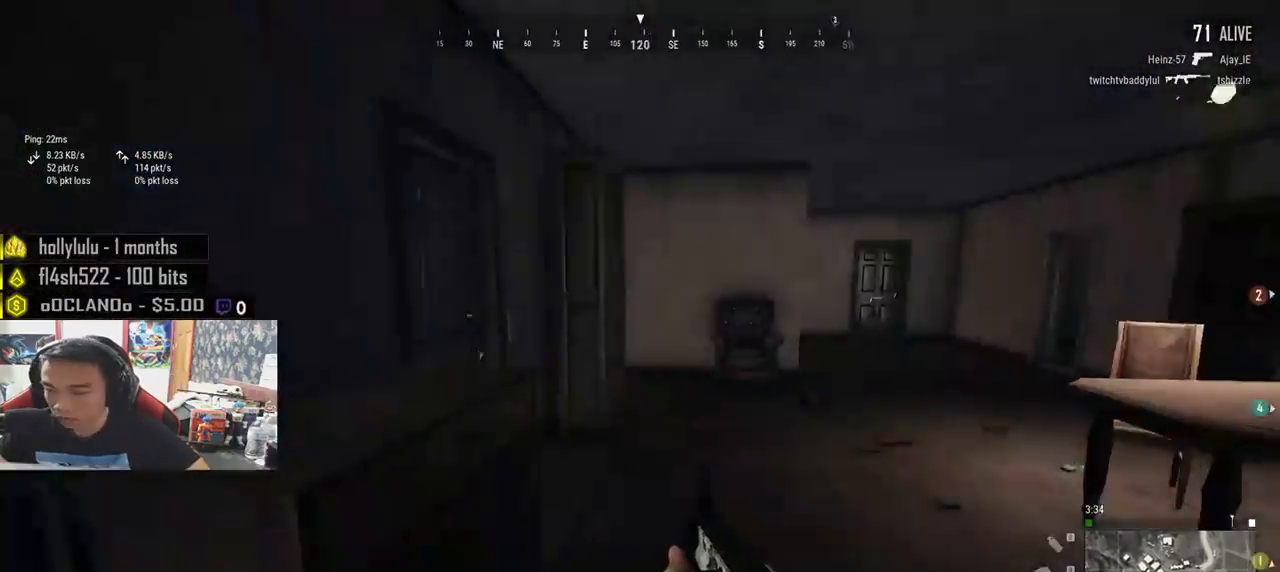
{"keys": ["f"], "mouse": [], "events": [[50, "d", "up"], [383, "shift", "up"], [450, "f", "down"], [483, "w", "up"]]}
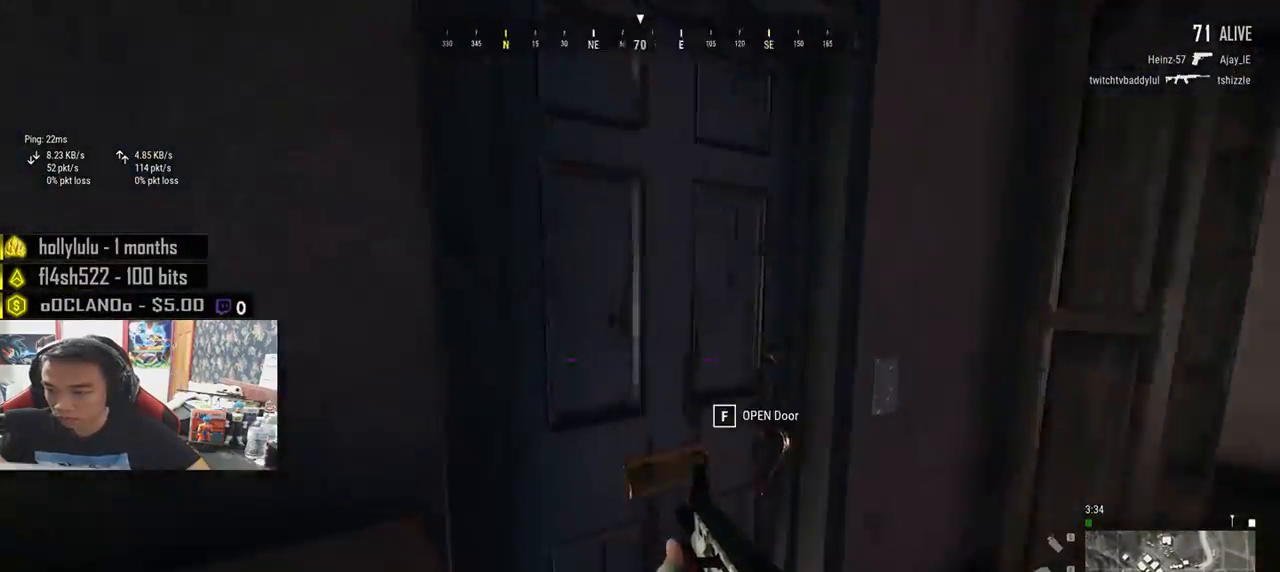
{"keys": ["a", "w"], "mouse": [], "events": [[50, "f", "up"], [67, "a", "down"], [117, "f", "down"], [133, "a", "up"], [233, "f", "up"], [283, "w", "down"], [433, "a", "down"]]}
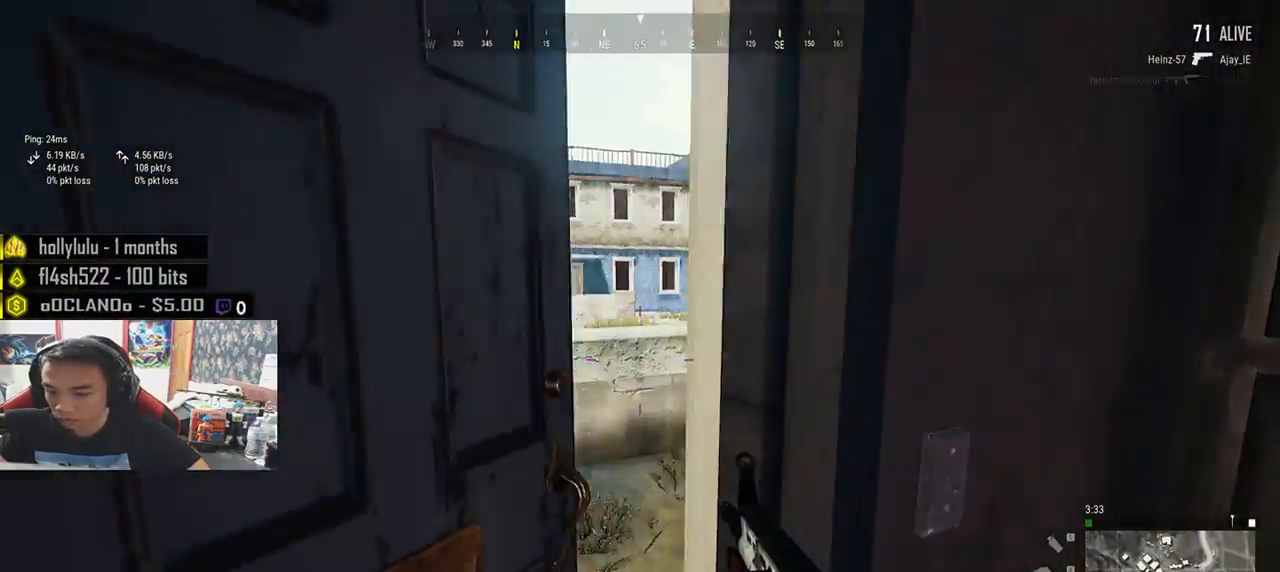
{"keys": ["a"], "mouse": [], "events": [[17, "a", "up"], [383, "a", "down"], [433, "w", "up"]]}
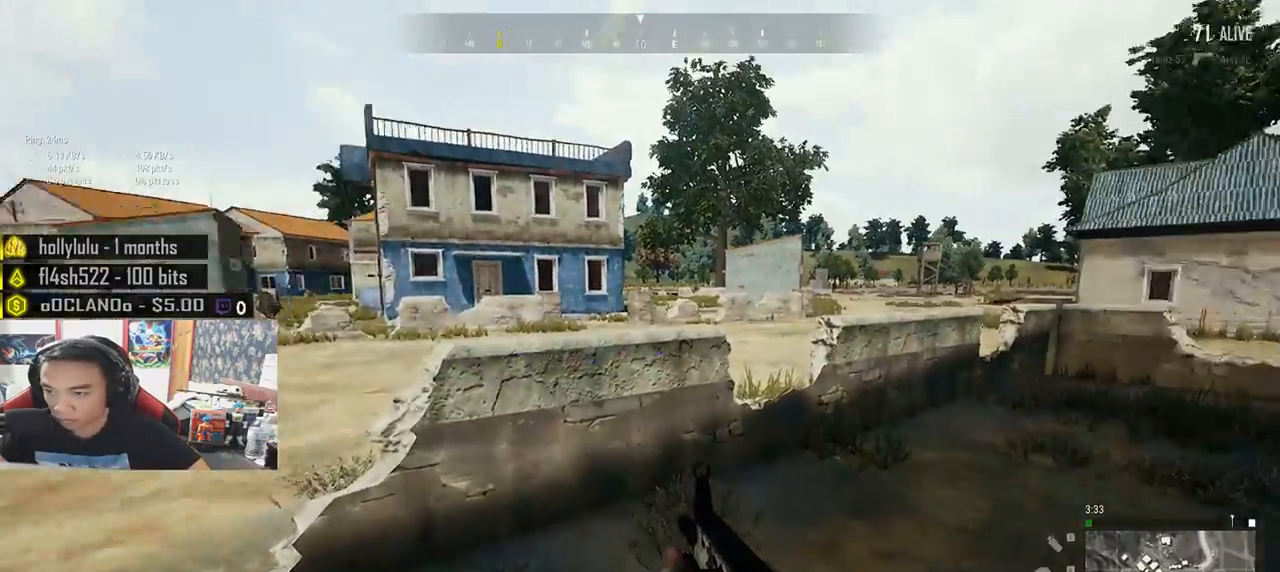
{"keys": ["a"], "mouse": [], "events": [[100, "s", "down"], [417, "s", "up"]]}
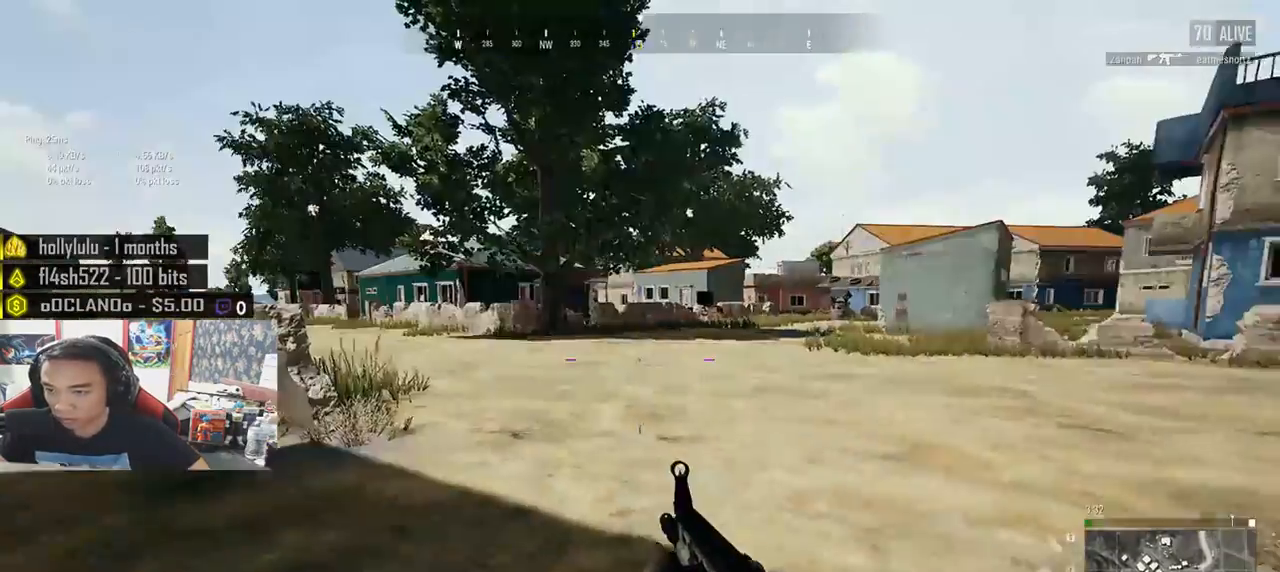
{"keys": ["a", "w"], "mouse": [], "events": [[67, "w", "down"]]}
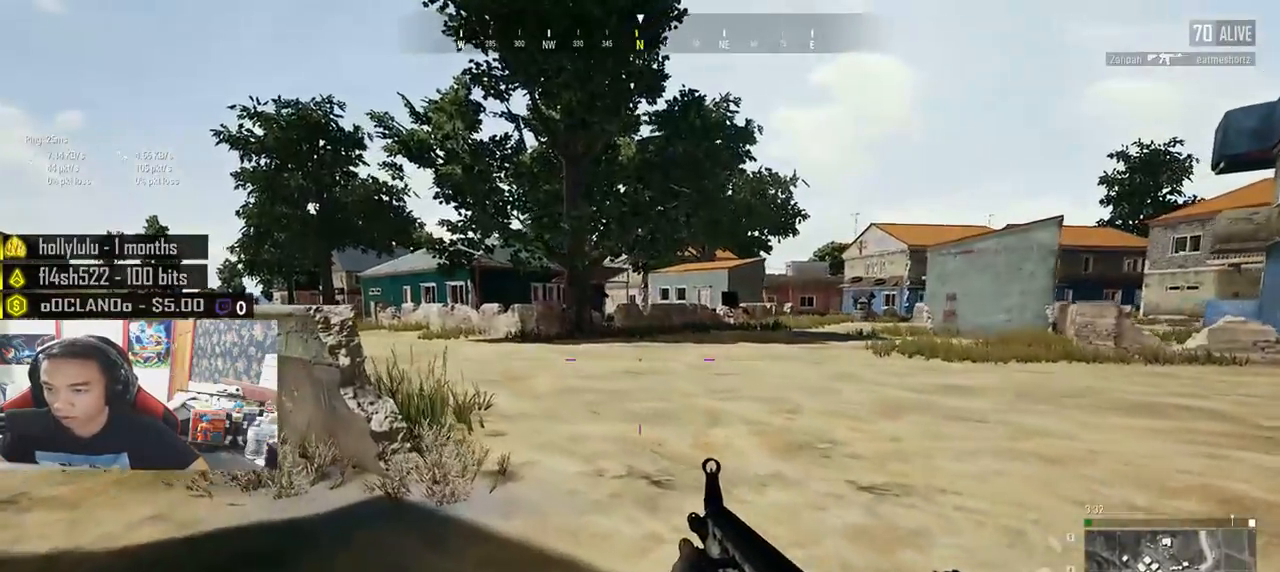
{"keys": ["shift", "w"], "mouse": [], "events": [[200, "a", "up"], [317, "shift", "down"]]}
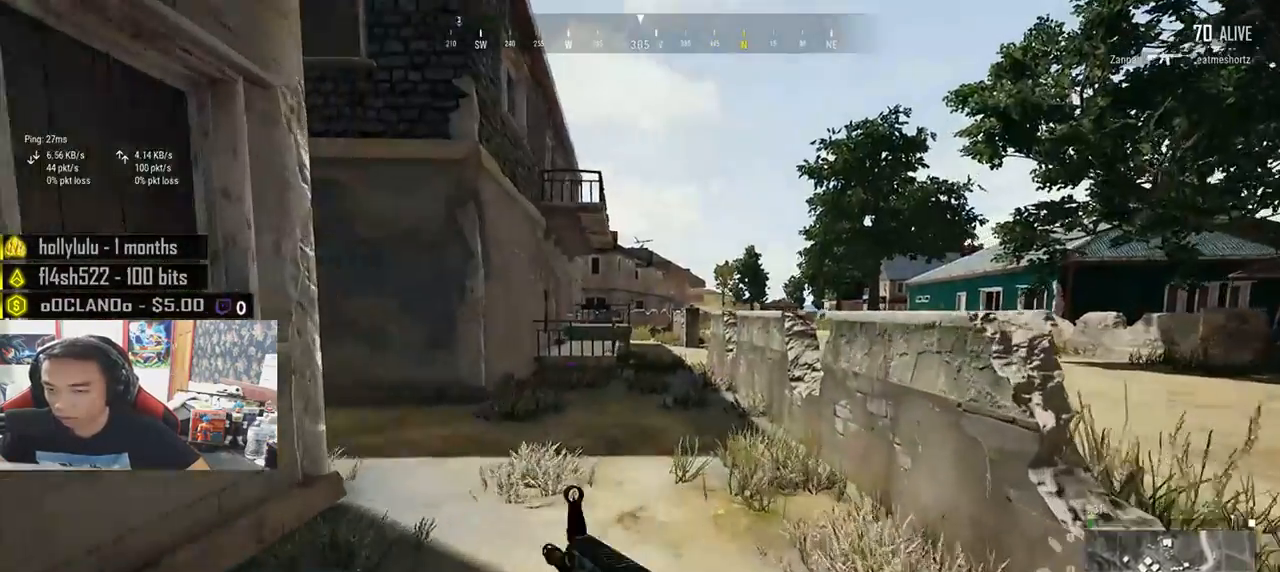
{"keys": ["shift", "w"], "mouse": [], "events": []}
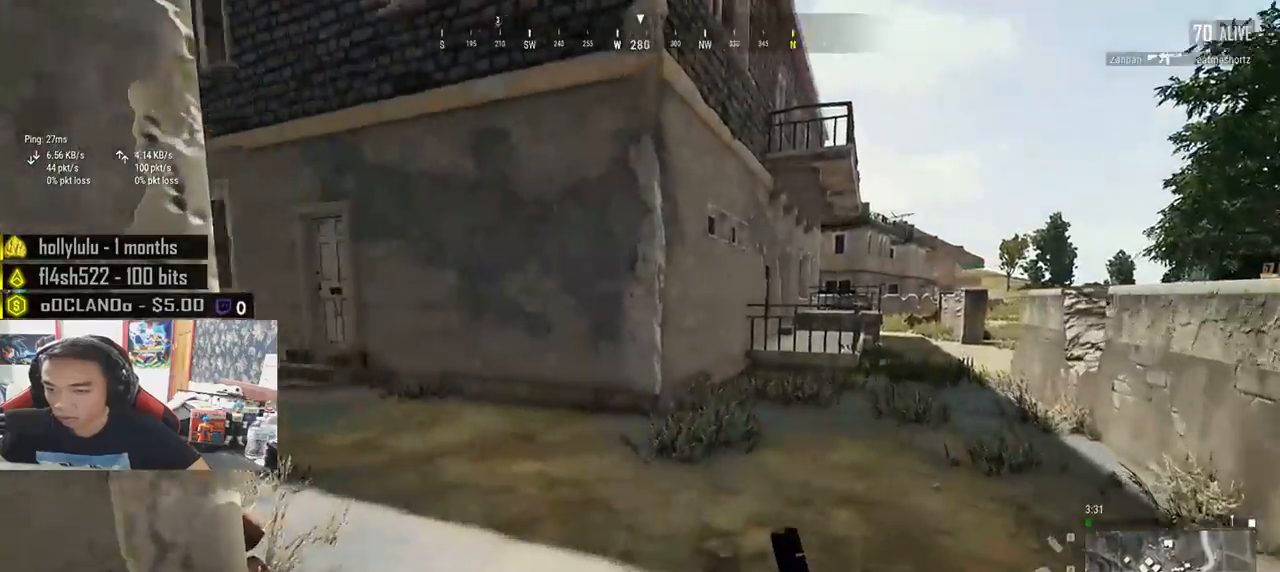
{"keys": ["shift", "w"], "mouse": [], "events": []}
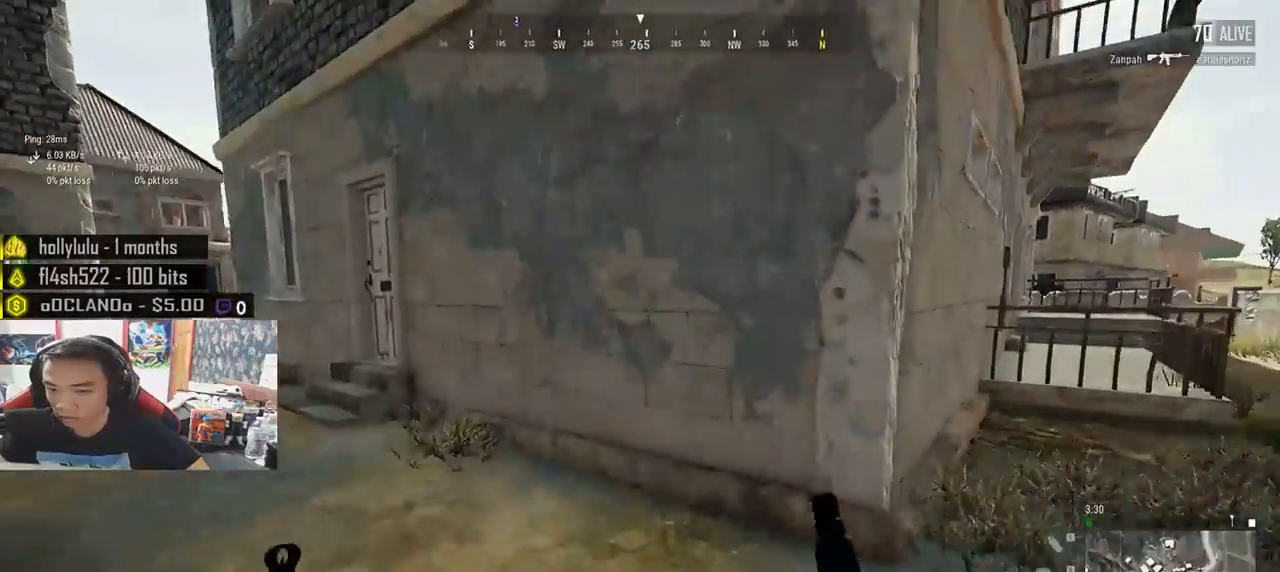
{"keys": ["shift", "w"], "mouse": [], "events": []}
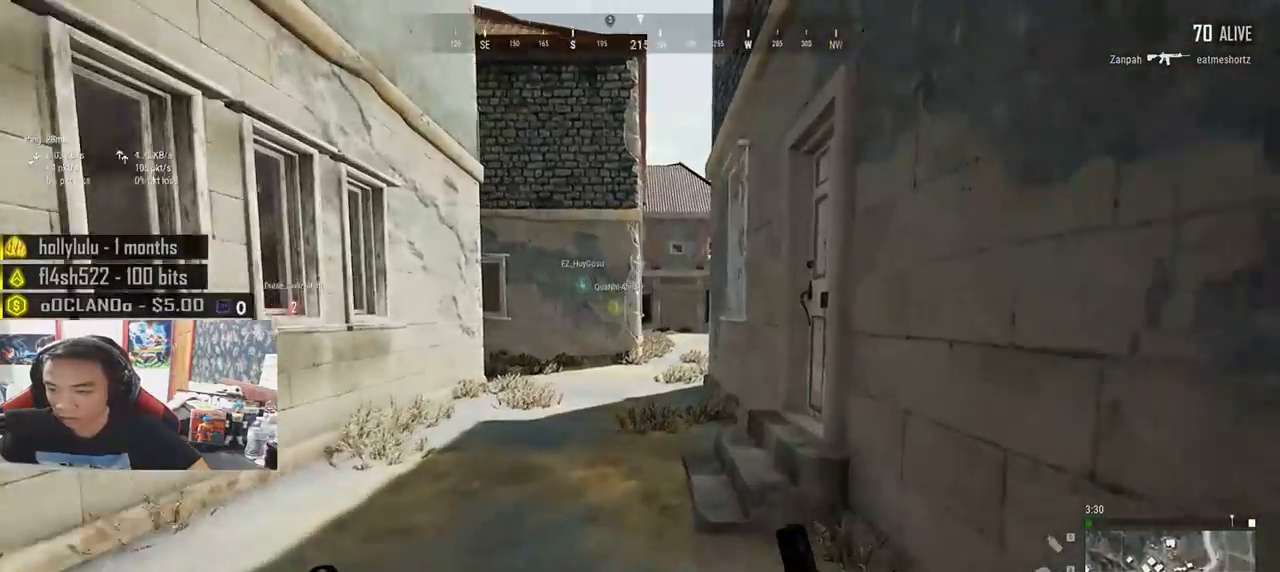
{"keys": ["a", "w"], "mouse": [], "events": [[333, "shift", "up"], [400, "f", "down"], [500, "a", "down"], [500, "f", "up"]]}
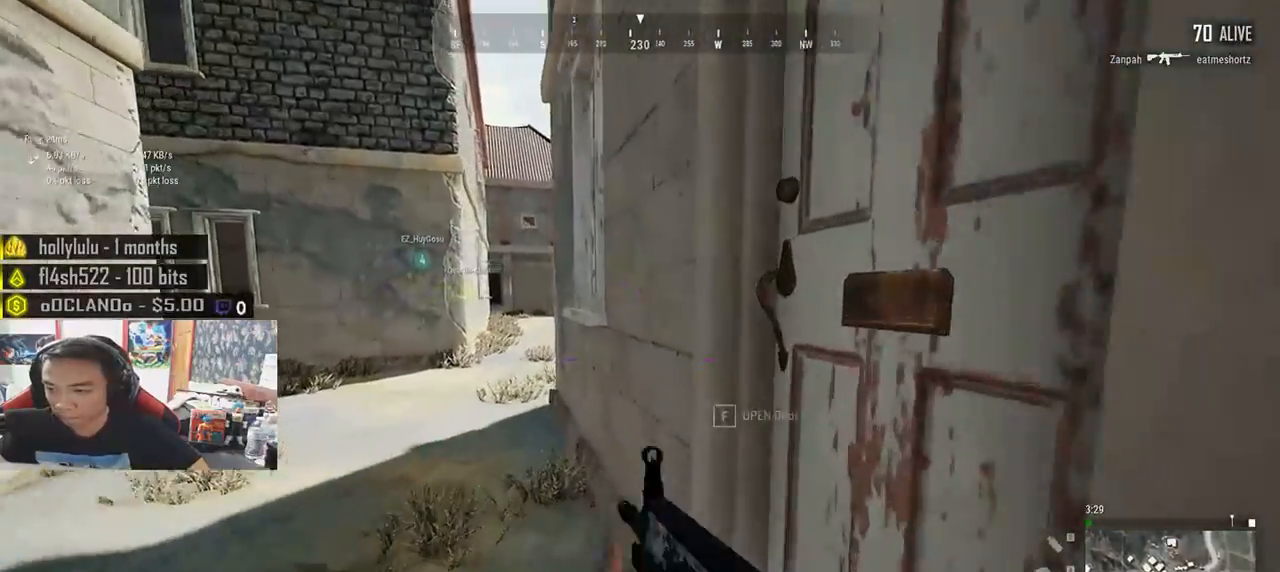
{"keys": ["d", "w"], "mouse": [], "events": [[17, "w", "up"], [33, "f", "down"], [100, "w", "down"], [133, "f", "up"], [300, "a", "up"], [317, "d", "down"]]}
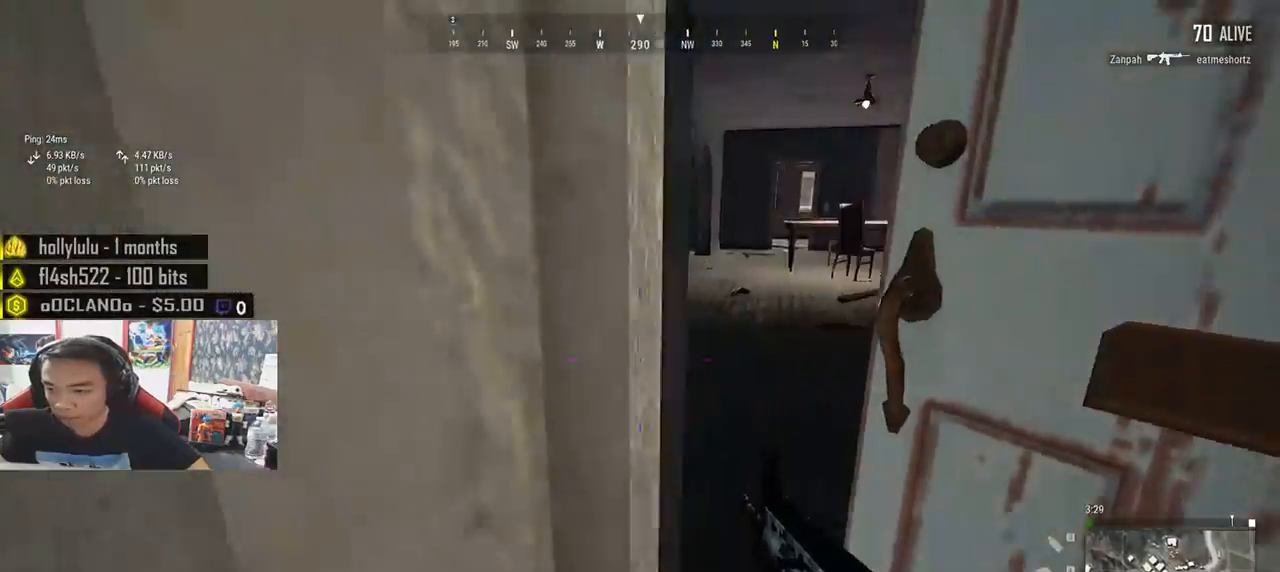
{"keys": ["d", "s"], "mouse": [], "events": [[333, "w", "up"], [450, "s", "down"]]}
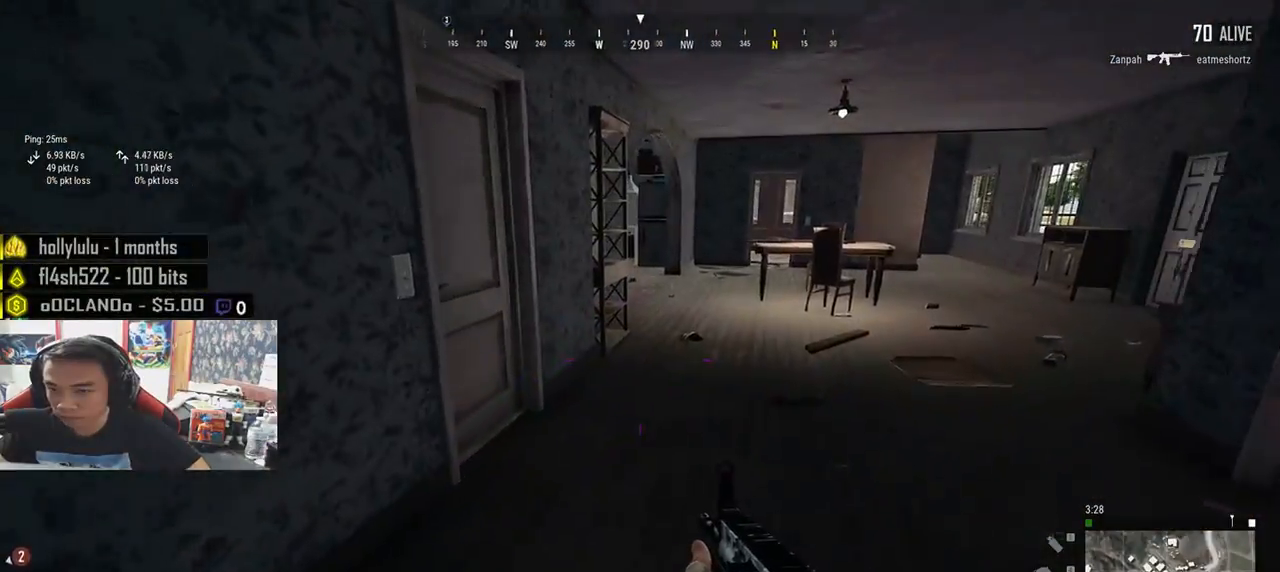
{"keys": ["a", "w"], "mouse": [], "events": [[200, "a", "down"], [233, "d", "up"], [250, "s", "up"], [383, "w", "down"]]}
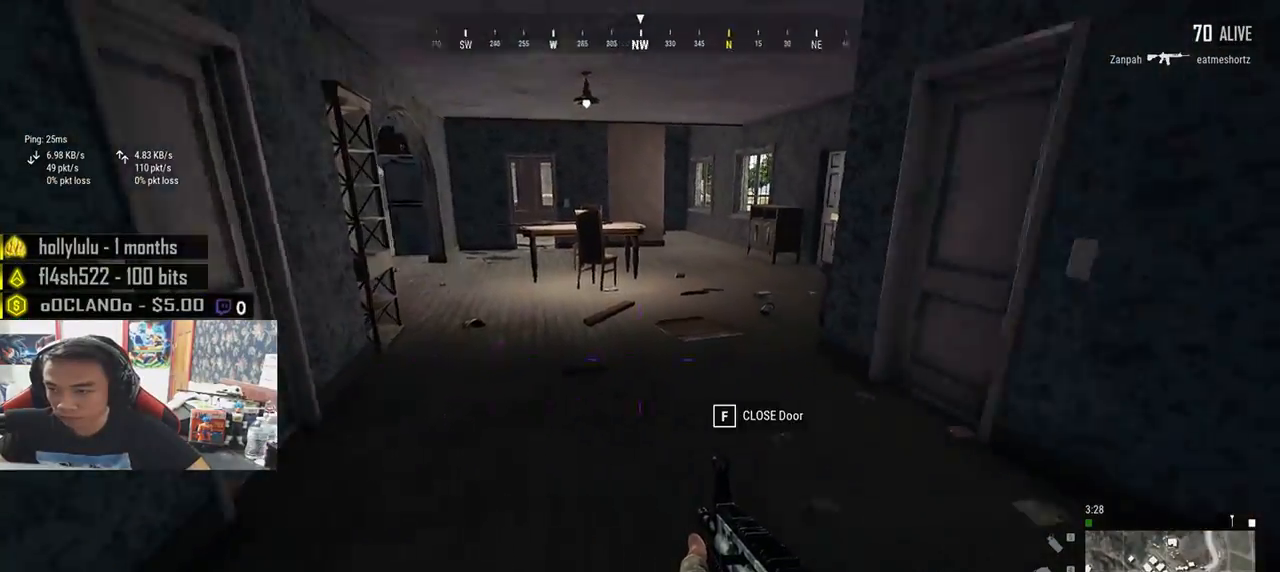
{"keys": ["a", "w"], "mouse": [], "events": []}
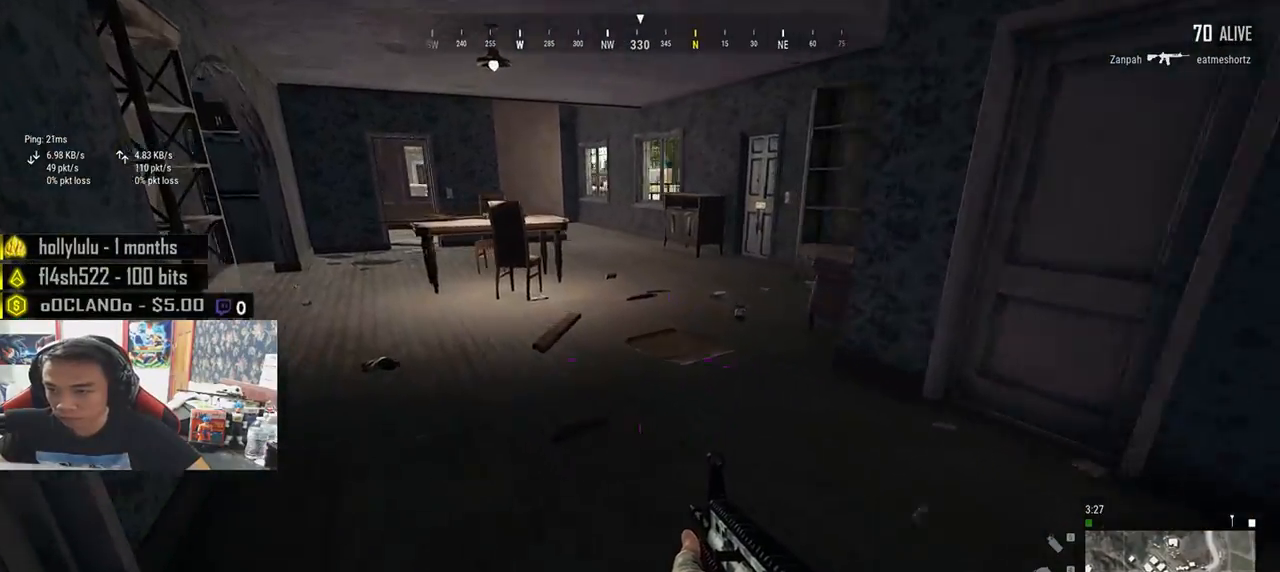
{"keys": ["s"], "mouse": [], "events": [[100, "a", "up"], [133, "f", "down"], [133, "w", "up"], [200, "f", "up"], [300, "f", "down"], [433, "f", "up"], [433, "s", "down"]]}
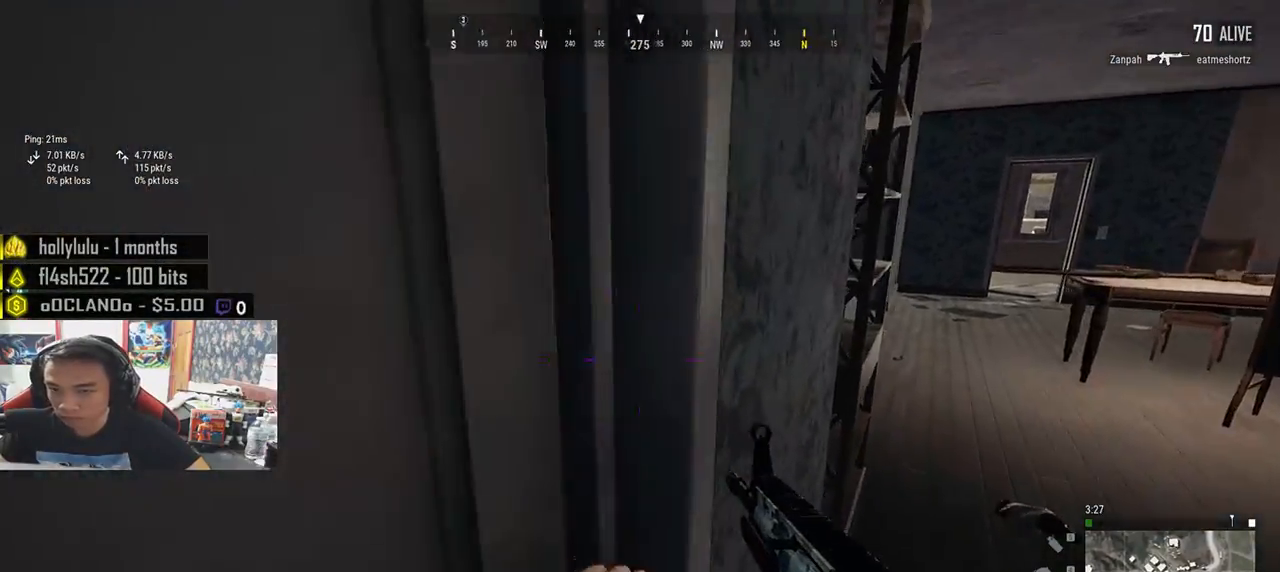
{"keys": ["d", "w"], "mouse": [], "events": [[83, "d", "down"], [150, "s", "up"], [267, "w", "down"]]}
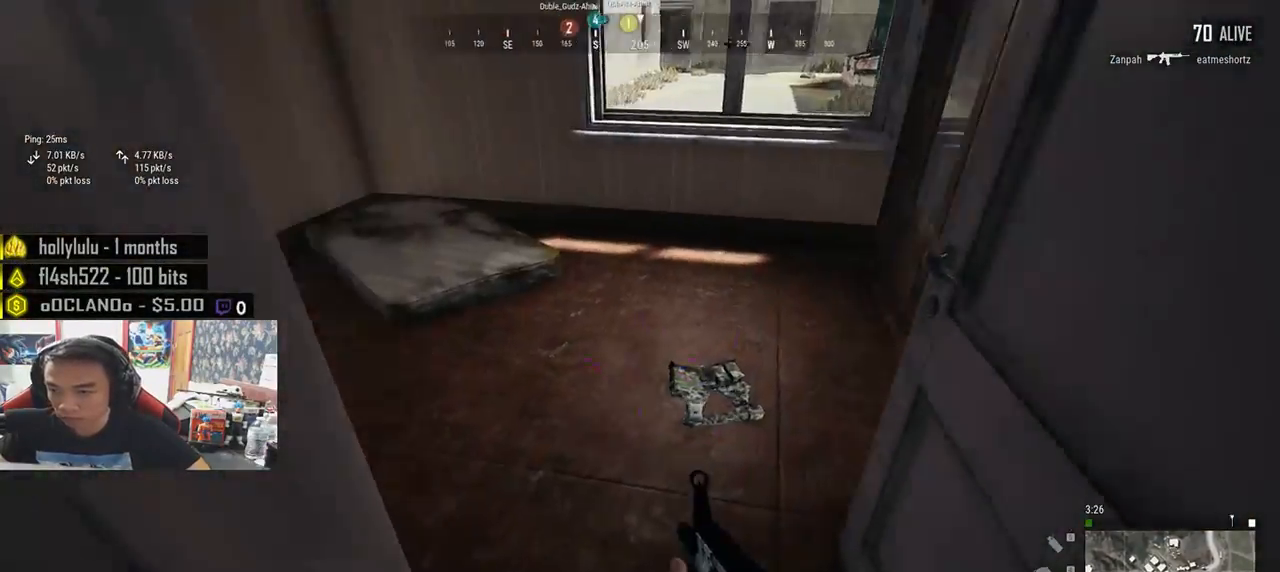
{"keys": ["w"], "mouse": [], "events": [[33, "a", "down"], [50, "a", "up"], [133, "a", "down"], [167, "d", "up"], [183, "a", "up"]]}
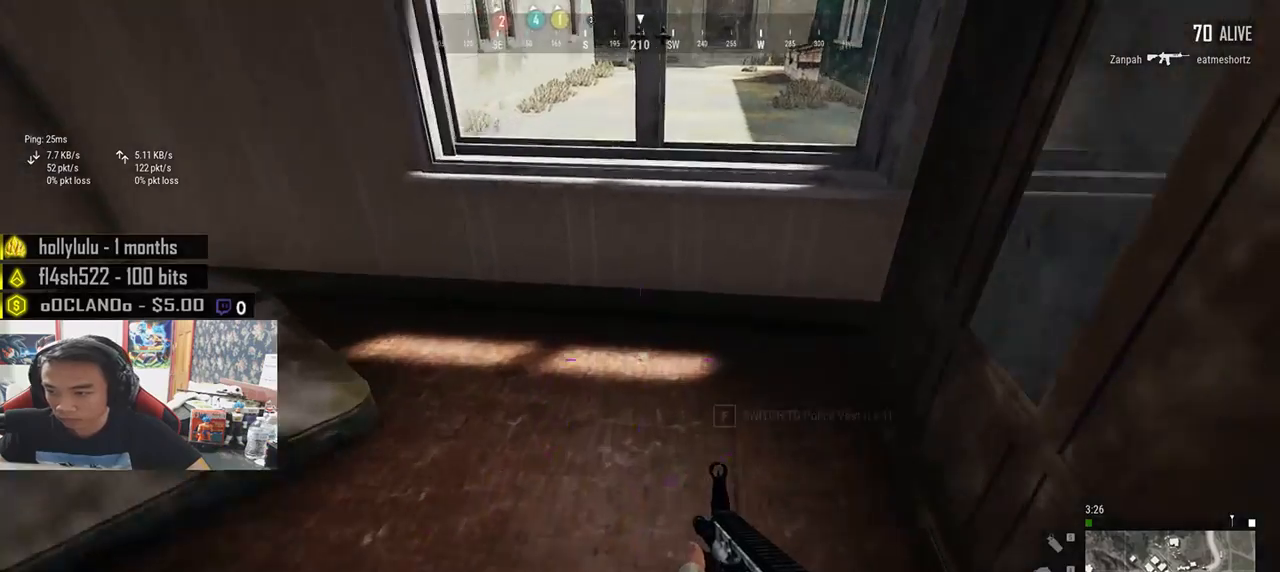
{"keys": ["d", "w"], "mouse": [], "events": [[33, "d", "down"], [33, "w", "up"], [300, "w", "down"]]}
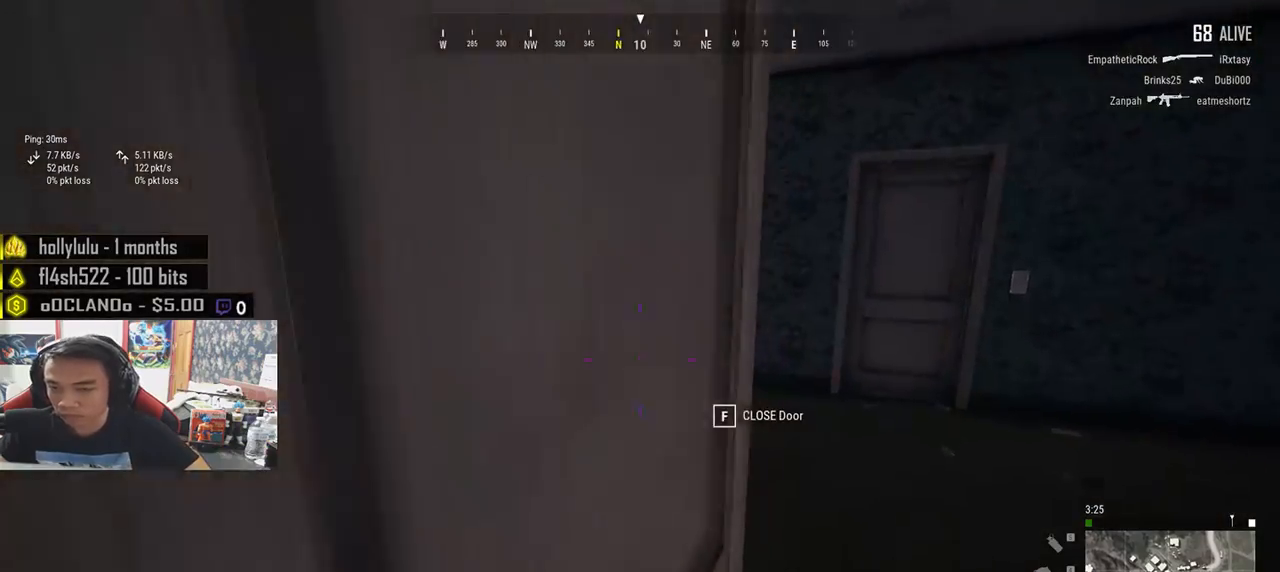
{"keys": ["d", "shift", "w"], "mouse": [], "events": [[50, "shift", "down"]]}
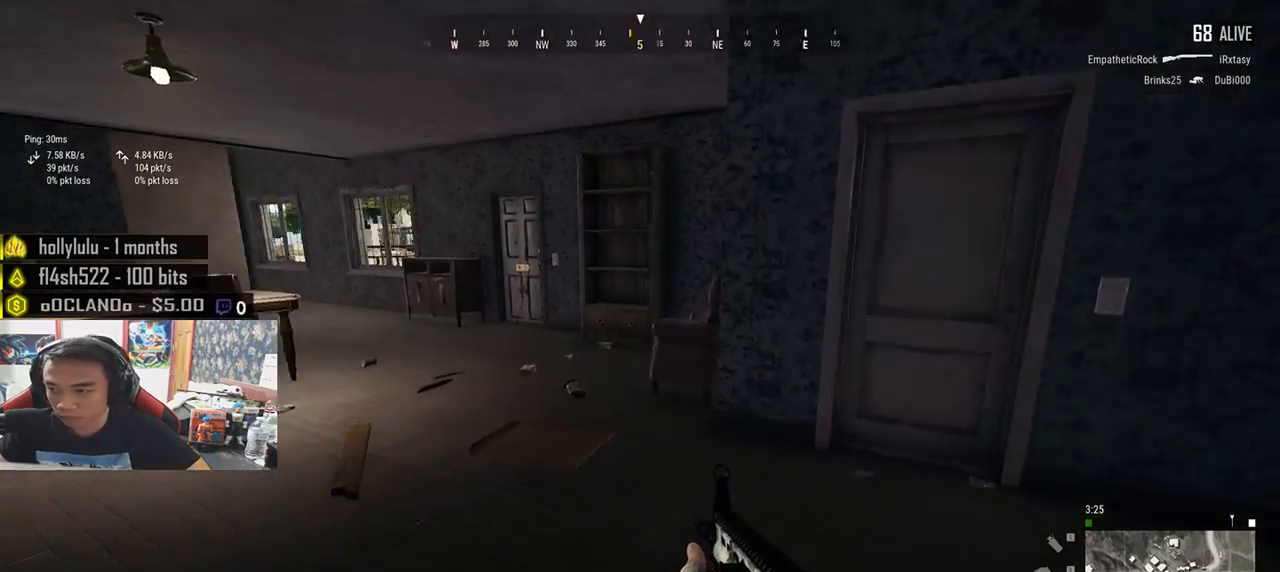
{"keys": ["a"], "mouse": [], "events": [[233, "shift", "up"], [283, "d", "up"], [350, "f", "down"], [367, "w", "up"], [450, "a", "down"], [450, "f", "up"]]}
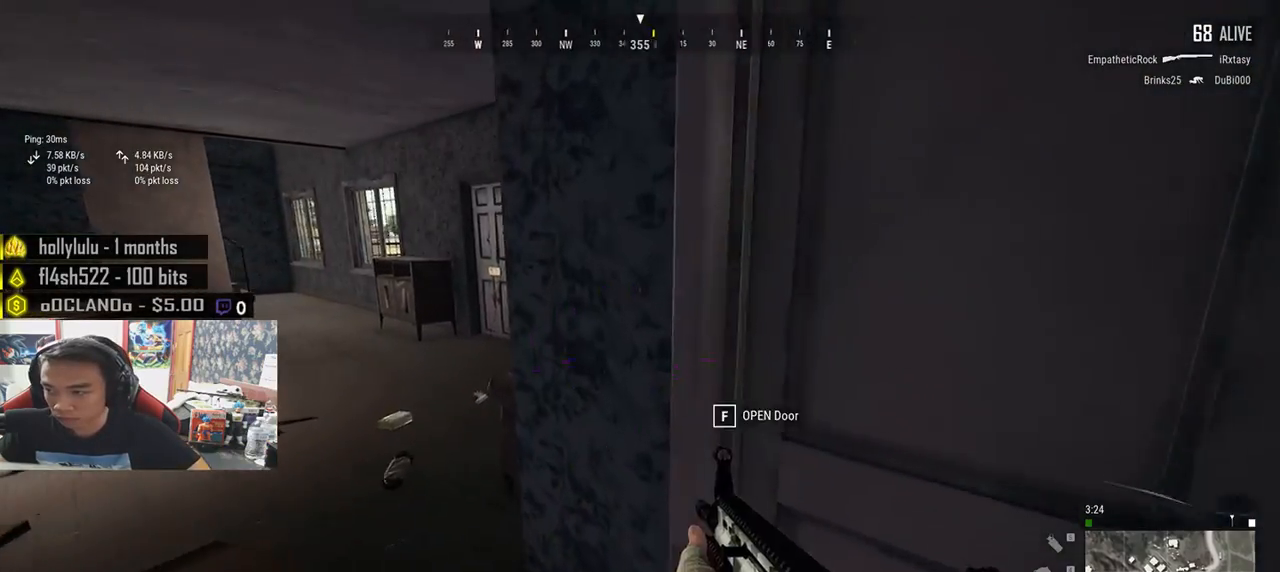
{"keys": ["w"], "mouse": [], "events": [[17, "f", "down"], [133, "f", "up"], [233, "s", "down"], [300, "a", "up"], [333, "s", "up"], [417, "w", "down"]]}
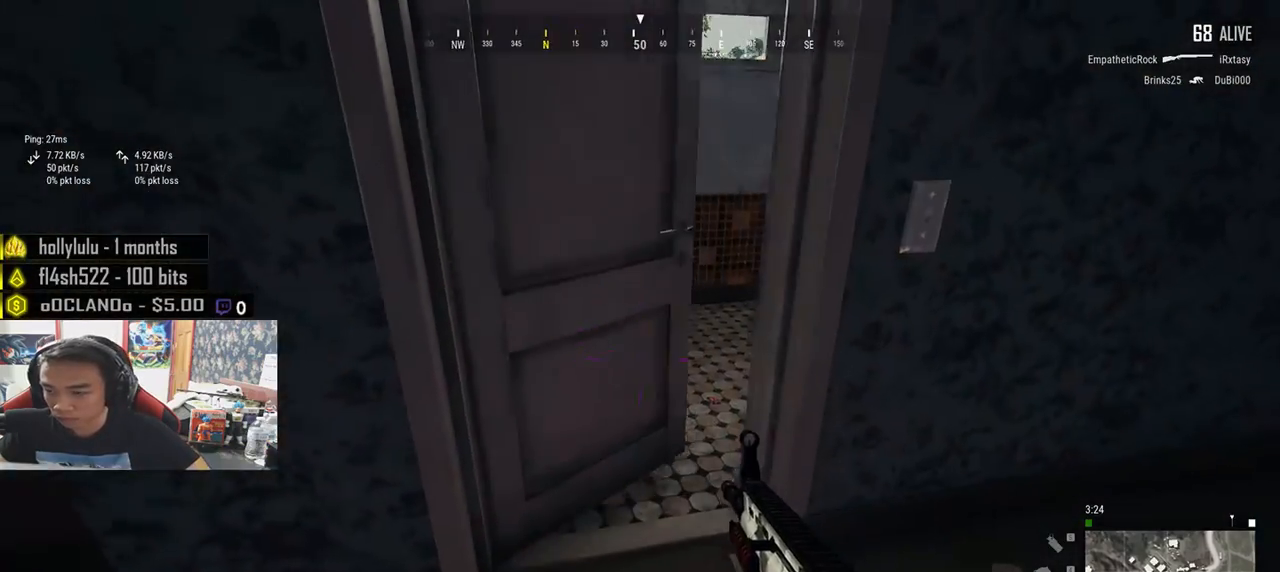
{"keys": ["w"], "mouse": [], "events": []}
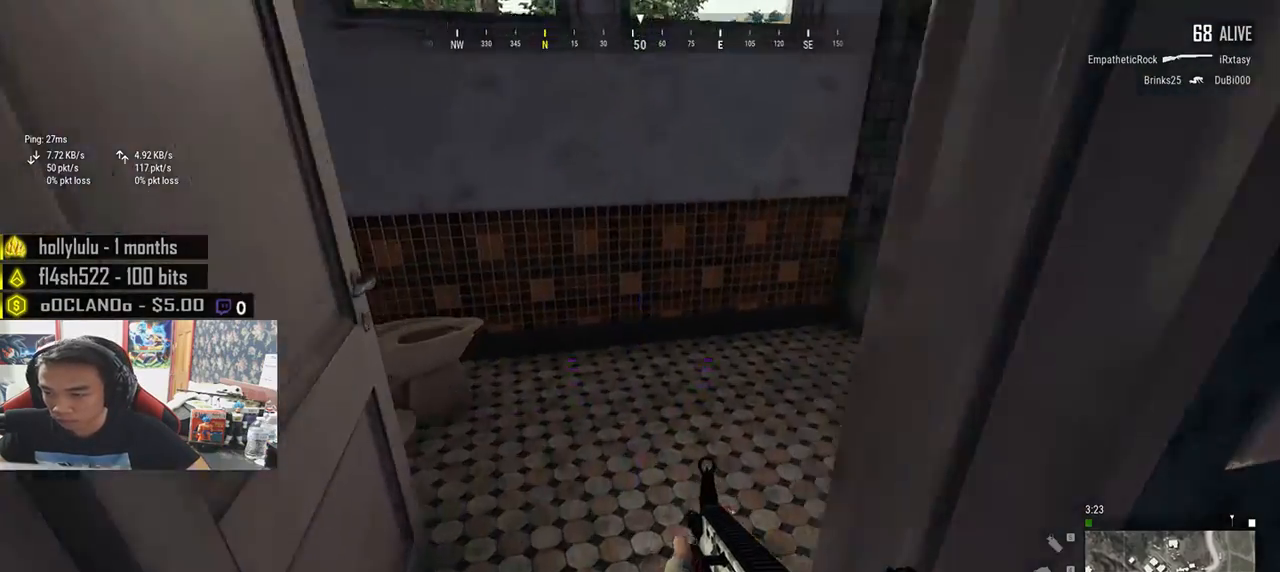
{"keys": ["a"], "mouse": []}
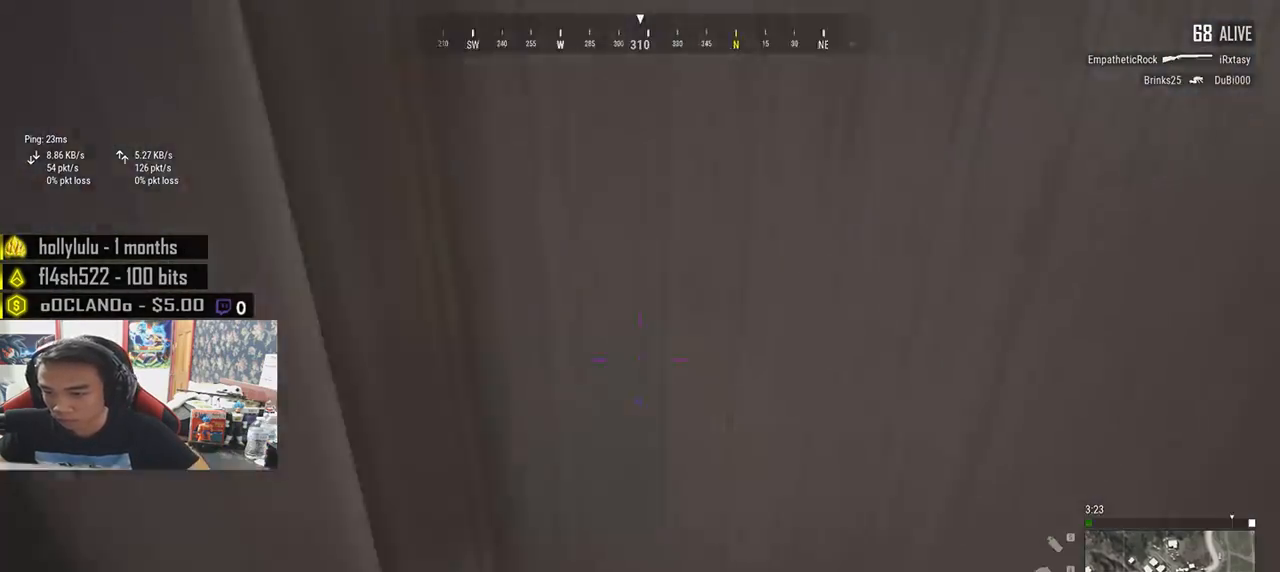
{"keys": ["shift", "w"], "mouse": [], "events": [[200, "w", "down"], [333, "a", "up"], [483, "shift", "down"]]}
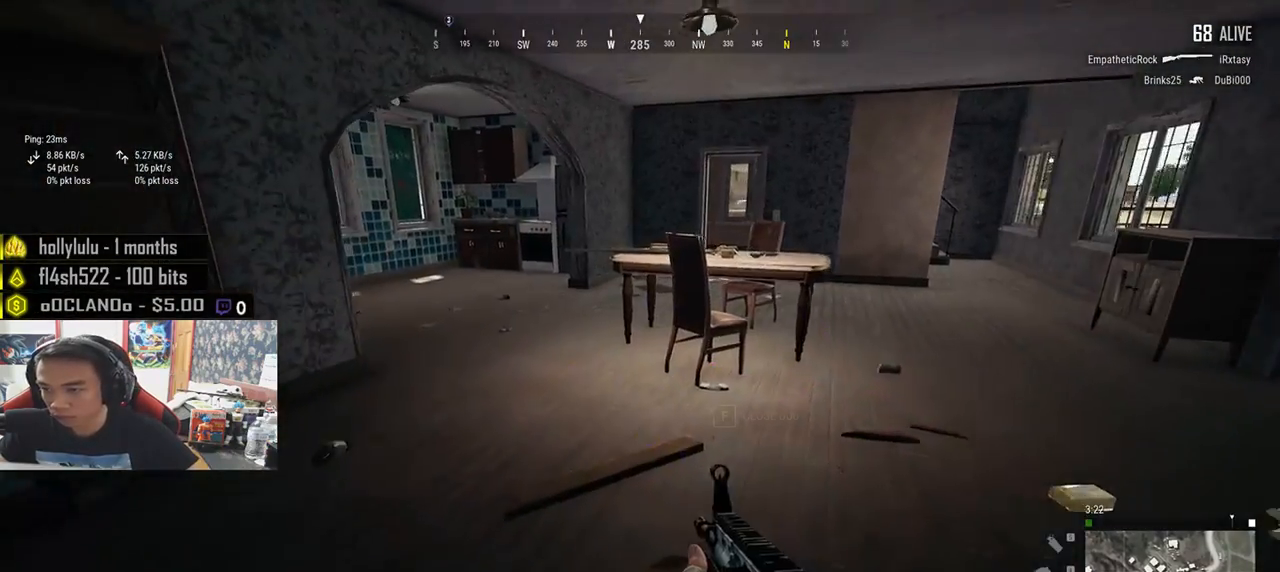
{"keys": ["d", "w"], "mouse": [], "events": [[367, "shift", "up"], [417, "d", "down"]]}
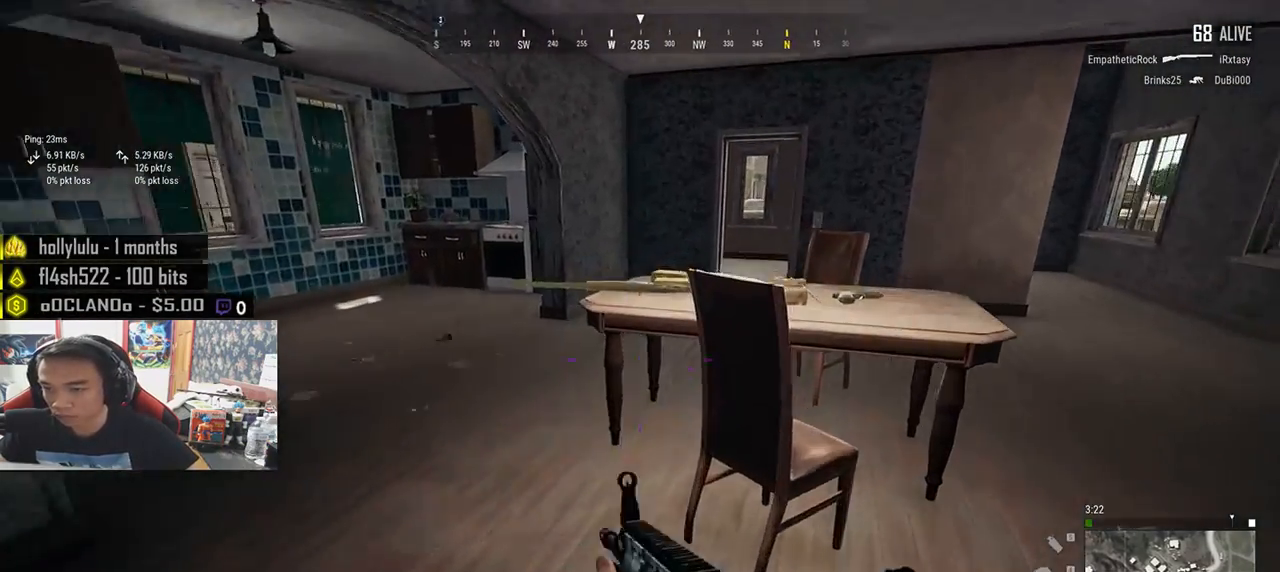
{"keys": [], "mouse": [], "events": [[83, "w", "up"], [133, "w", "down"], [250, "d", "up"], [383, "w", "up"]]}
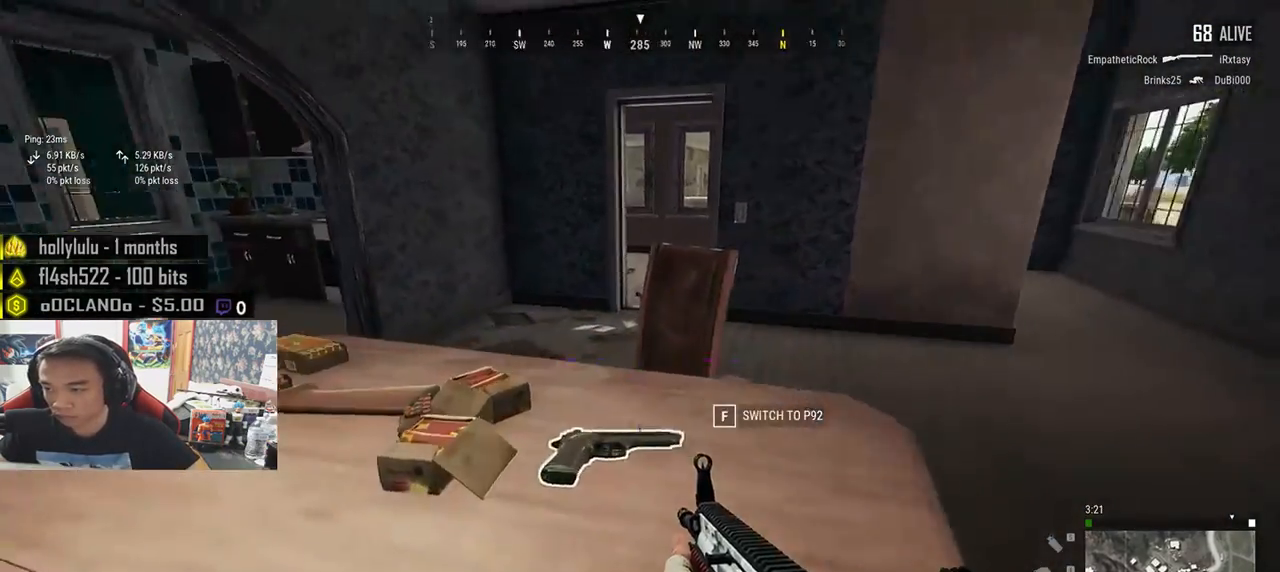
{"keys": ["a"], "mouse": [], "events": [[33, "s", "down"], [150, "a", "down"], [267, "s", "up"]]}
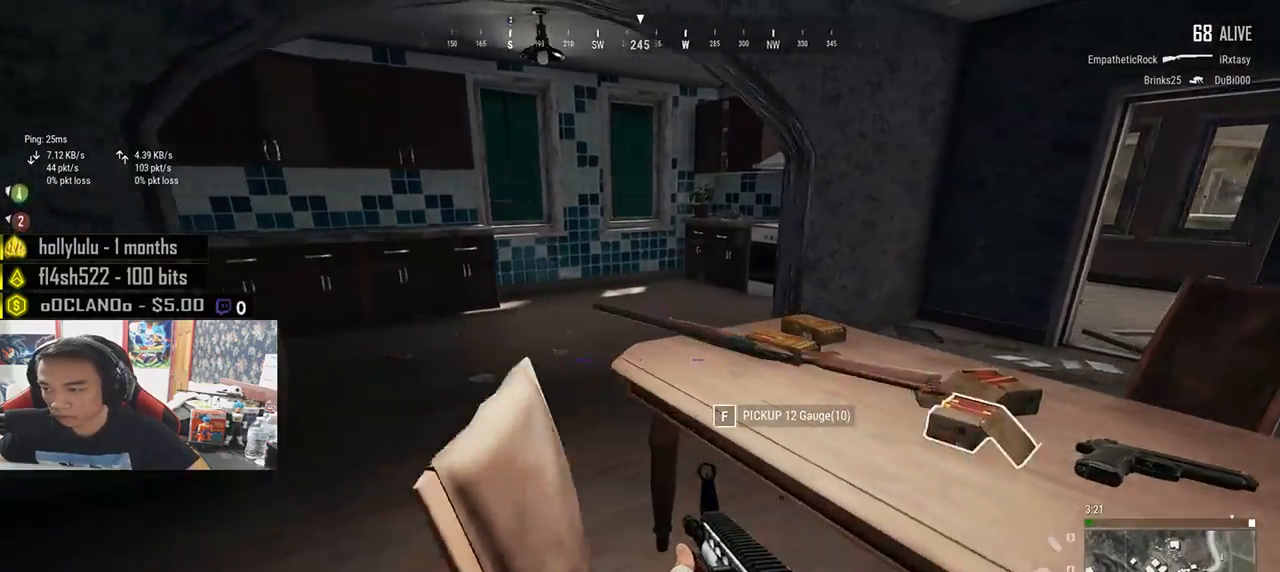
{"keys": ["d", "shift", "w"], "mouse": [], "events": [[17, "w", "down"], [117, "a", "up"], [300, "shift", "down"], [500, "d", "down"]]}